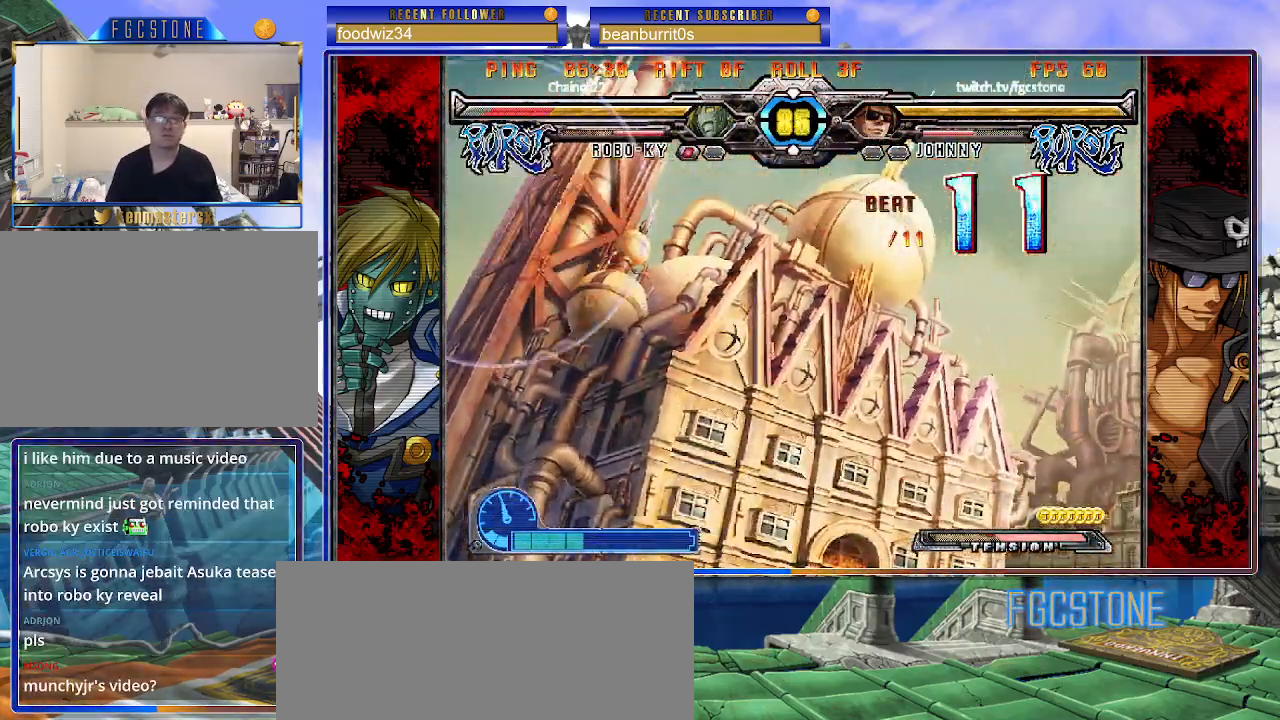
Gameplay with a controller (arcade stick); each line is a JSON object with the inputs held at the frame after it. "events" lists button and stick changes between this image and that frame as [ms after this image, input, new state], when the widget could be followed in between. Not read: L3 R3.
{"buttons": [], "left_stick": "right", "events": [[217, "left_stick", "center"], [317, "left_stick", "right"], [383, "left_stick", "center"], [450, "left_stick", "right"]]}
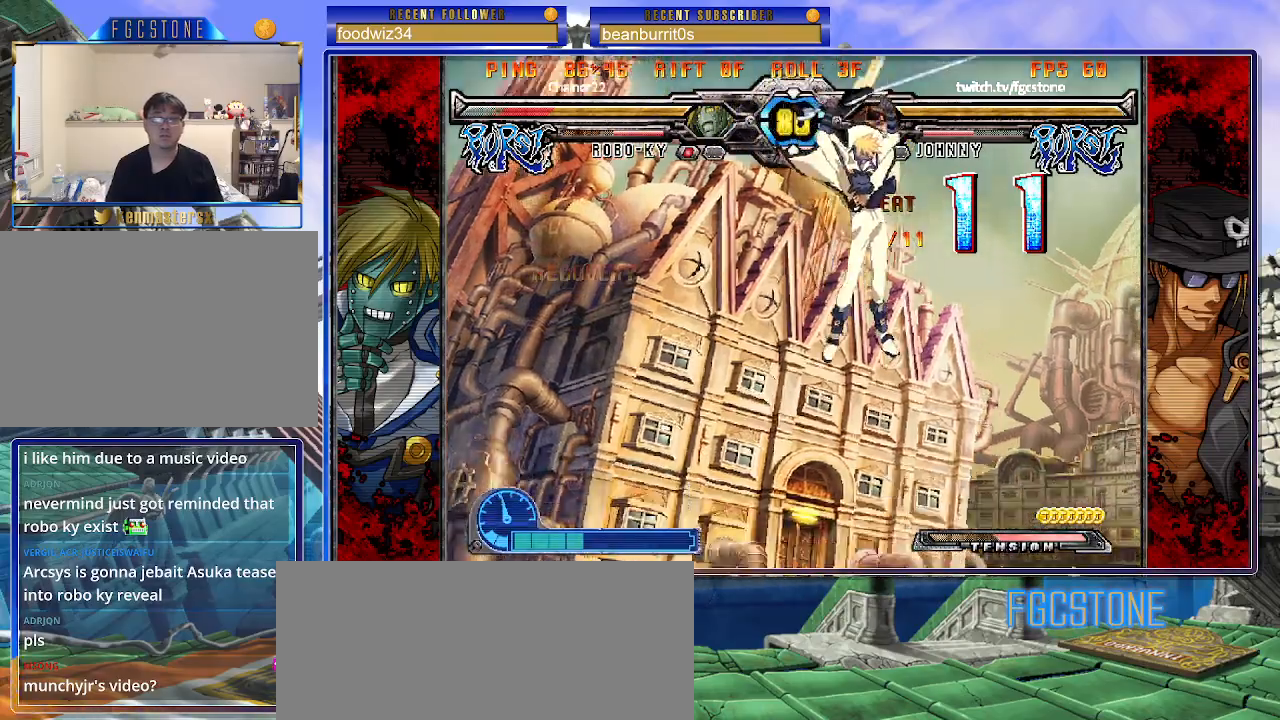
{"buttons": [], "left_stick": "right", "events": []}
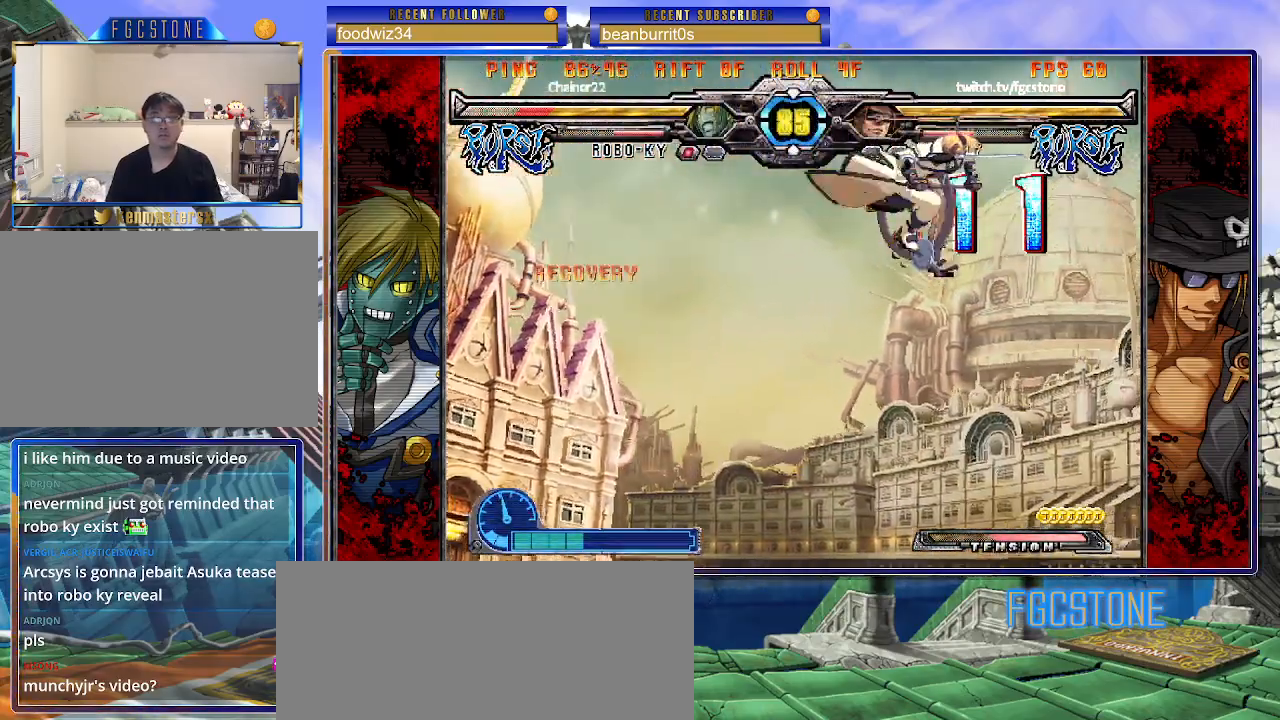
{"buttons": [], "left_stick": "right", "events": [[50, "K", "down"], [133, "K", "up"], [250, "left_stick", "center"], [500, "left_stick", "right"]]}
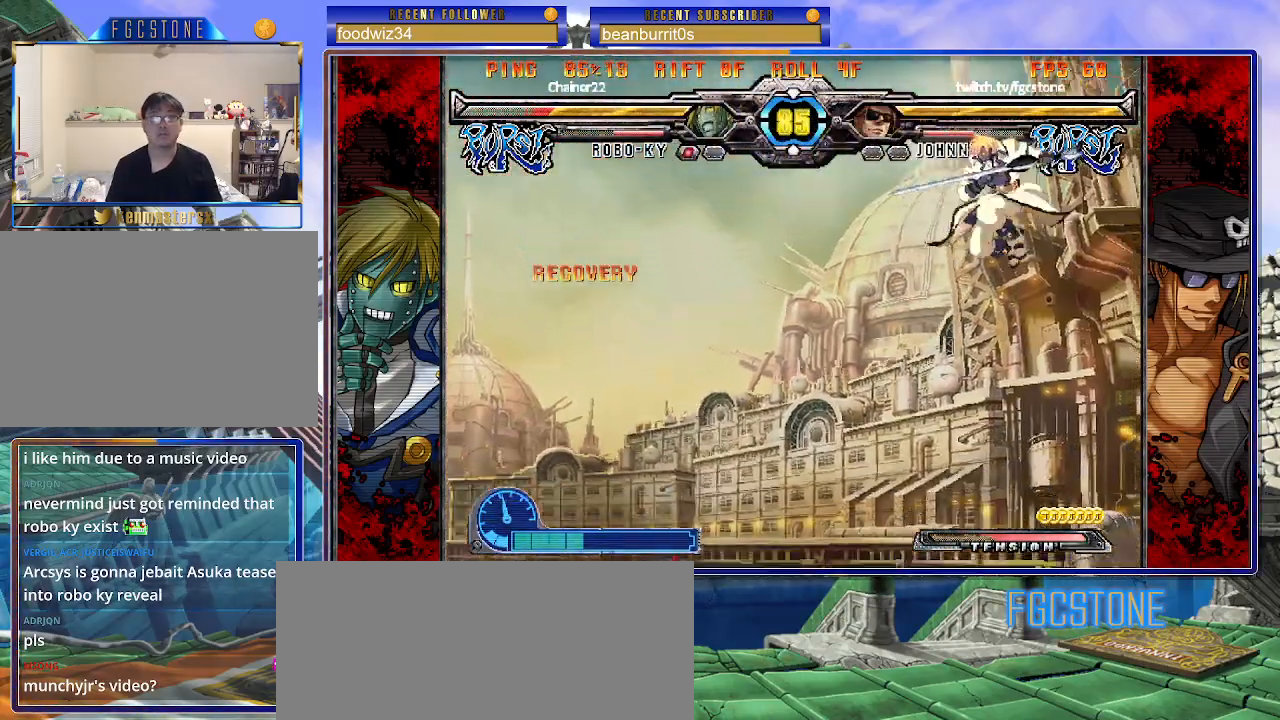
{"buttons": [], "left_stick": "right", "events": [[67, "left_stick", "center"], [150, "left_stick", "right"], [383, "K", "down"], [450, "K", "up"]]}
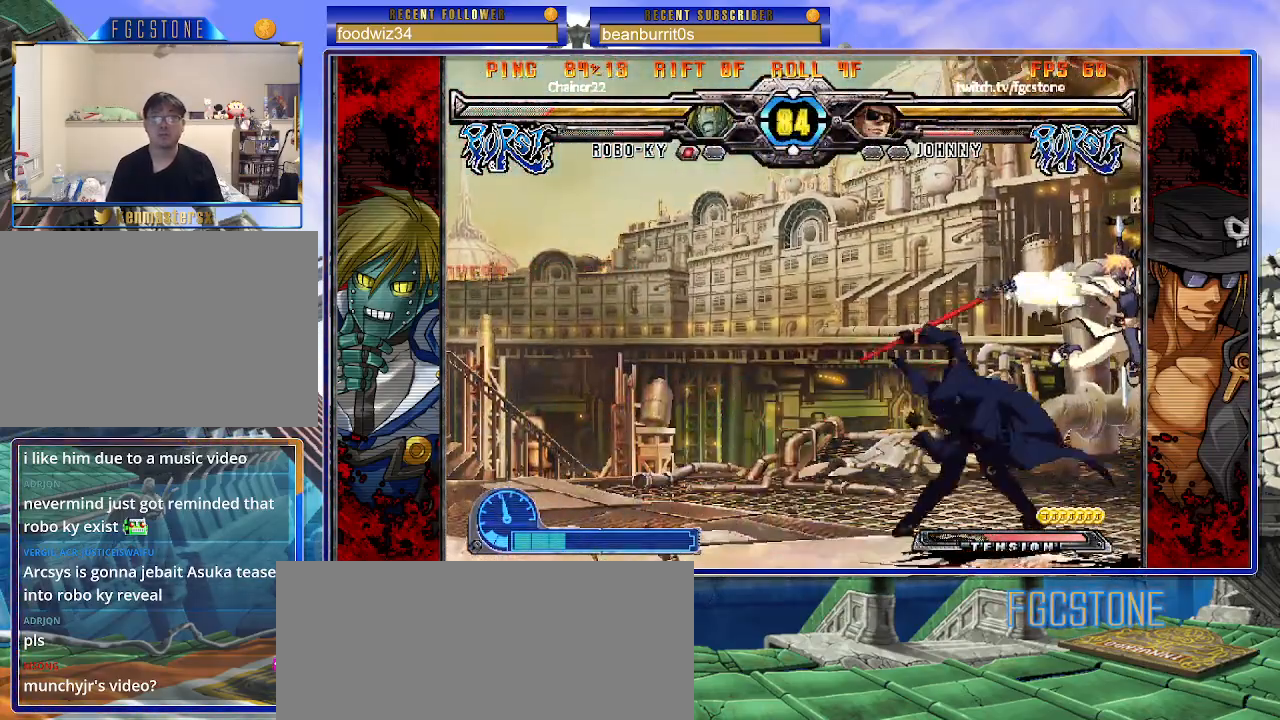
{"buttons": ["HS", "K"], "left_stick": "left", "events": [[17, "left_stick", "center"], [117, "left_stick", "down"], [217, "left_stick", "right"], [267, "K", "down"], [317, "left_stick", "center"], [450, "HS", "down"], [450, "left_stick", "left"]]}
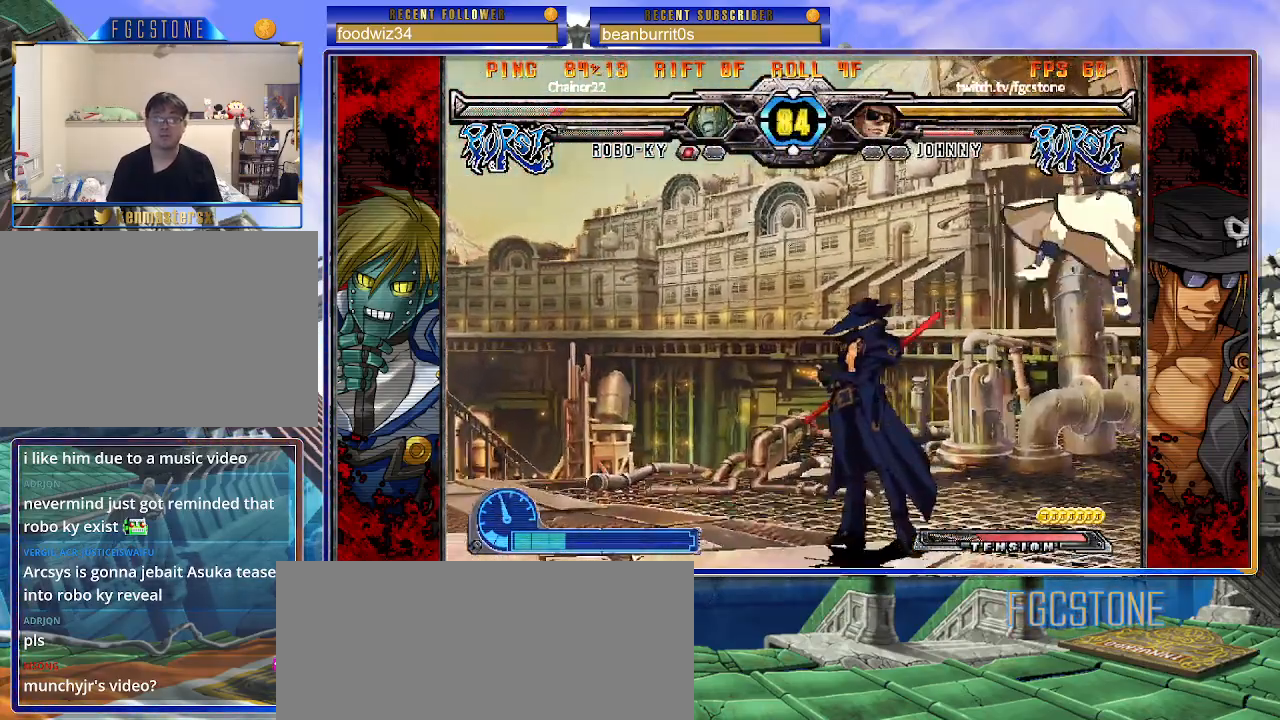
{"buttons": [], "left_stick": "center", "events": [[33, "HS", "up"], [33, "left_stick", "center"], [117, "left_stick", "up-right"], [167, "K", "up"], [250, "S", "down"], [300, "left_stick", "center"], [333, "S", "up"]]}
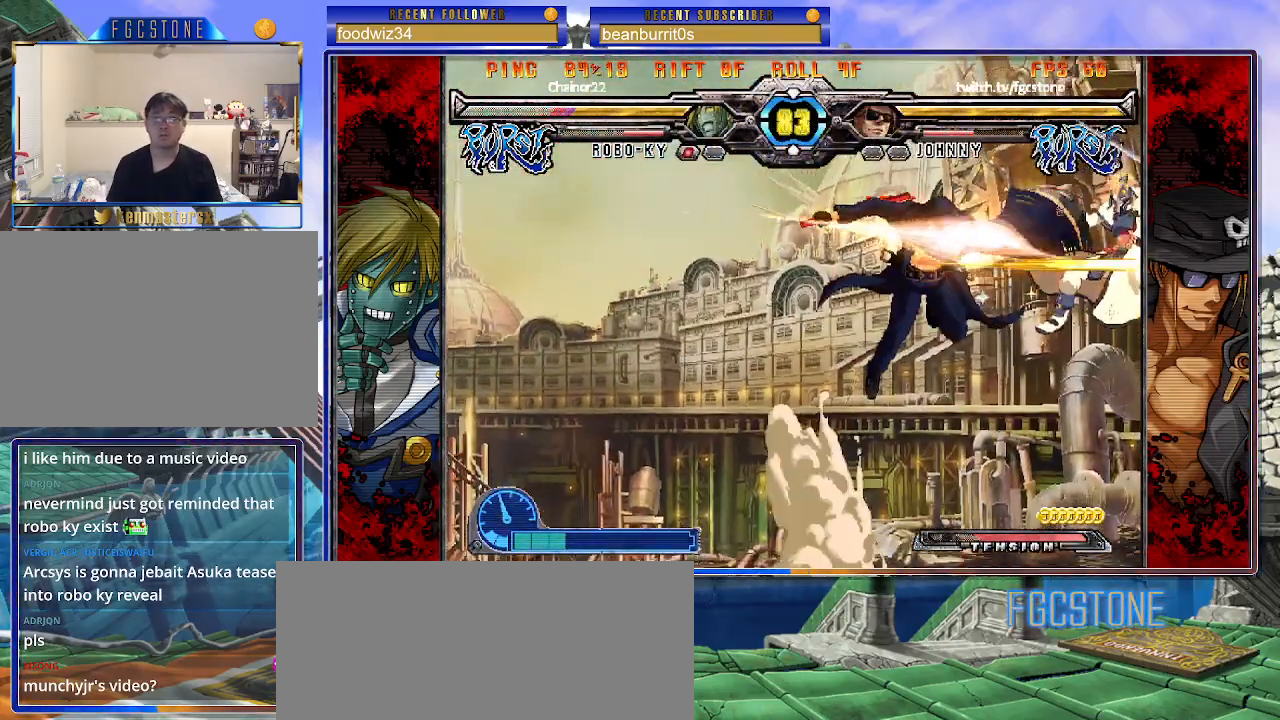
{"buttons": ["S"], "left_stick": "center", "events": [[67, "left_stick", "up-right"], [167, "K", "down"], [267, "K", "up"], [283, "left_stick", "center"], [333, "S", "down"], [417, "S", "up"], [500, "S", "down"]]}
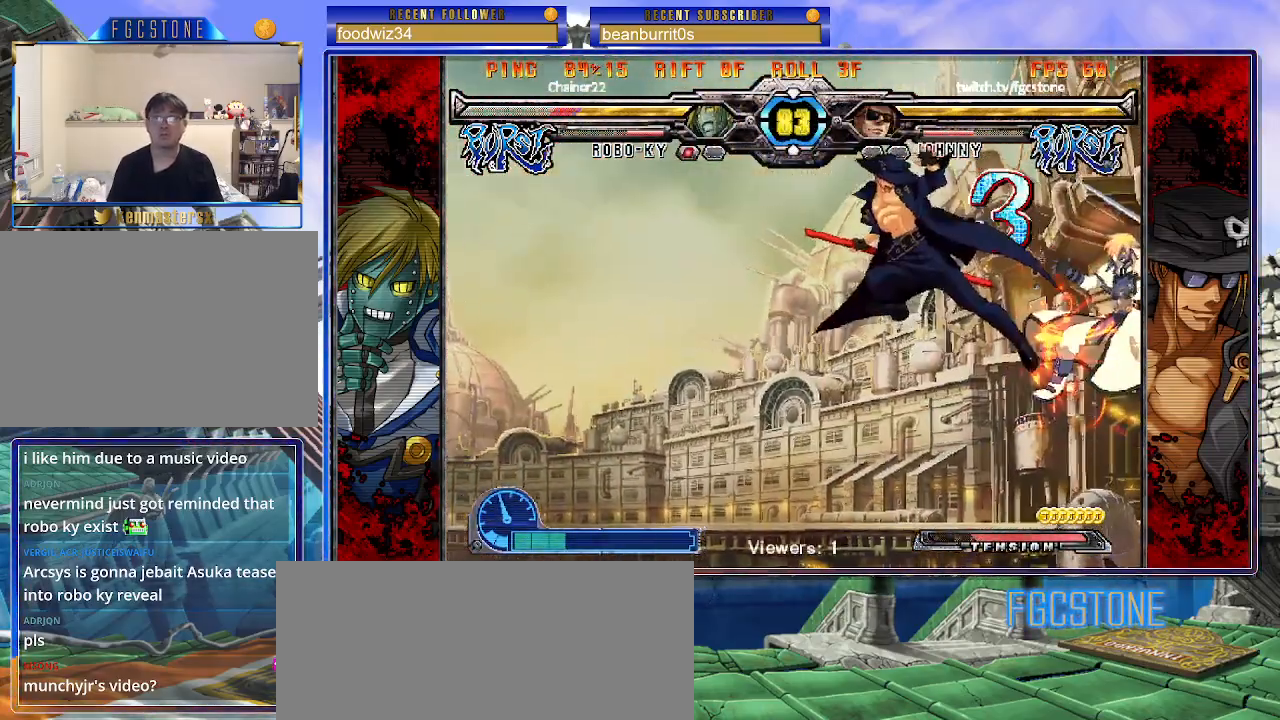
{"buttons": [], "left_stick": "center", "events": [[100, "S", "up"], [133, "left_stick", "left"], [217, "left_stick", "down"], [317, "left_stick", "right"], [400, "HS", "down"], [417, "left_stick", "center"], [483, "HS", "up"]]}
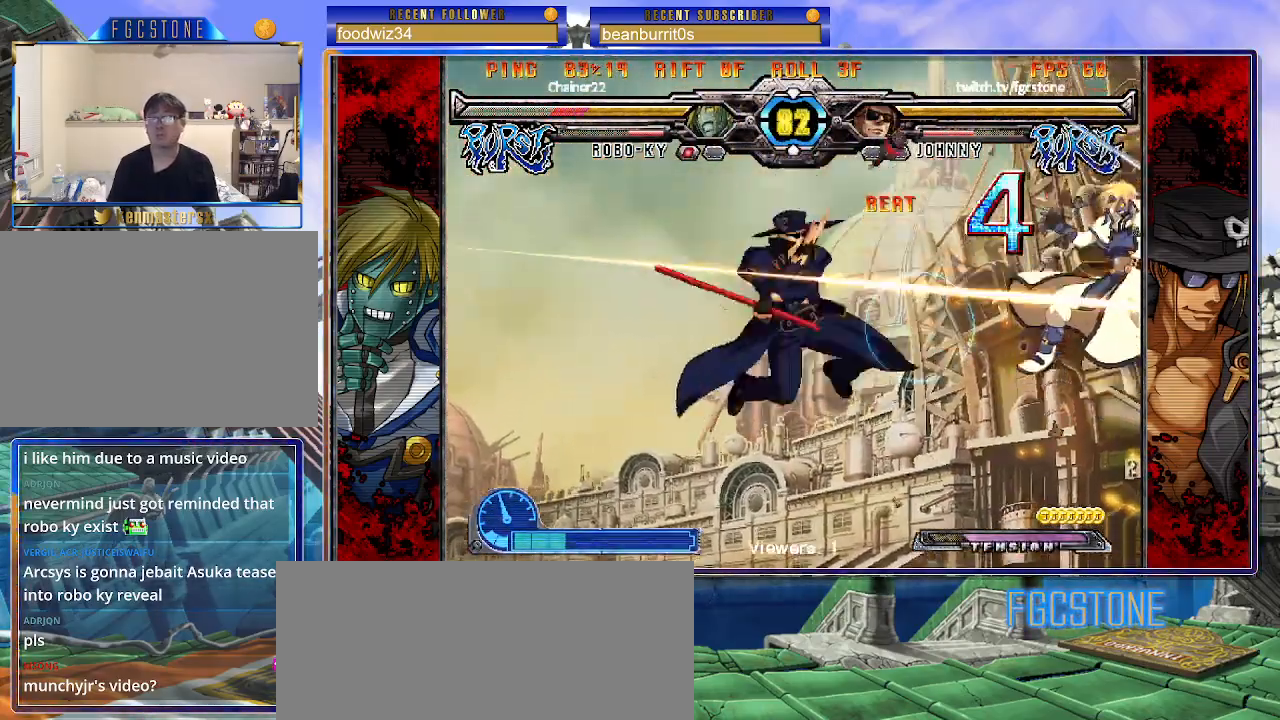
{"buttons": [], "left_stick": "center", "events": []}
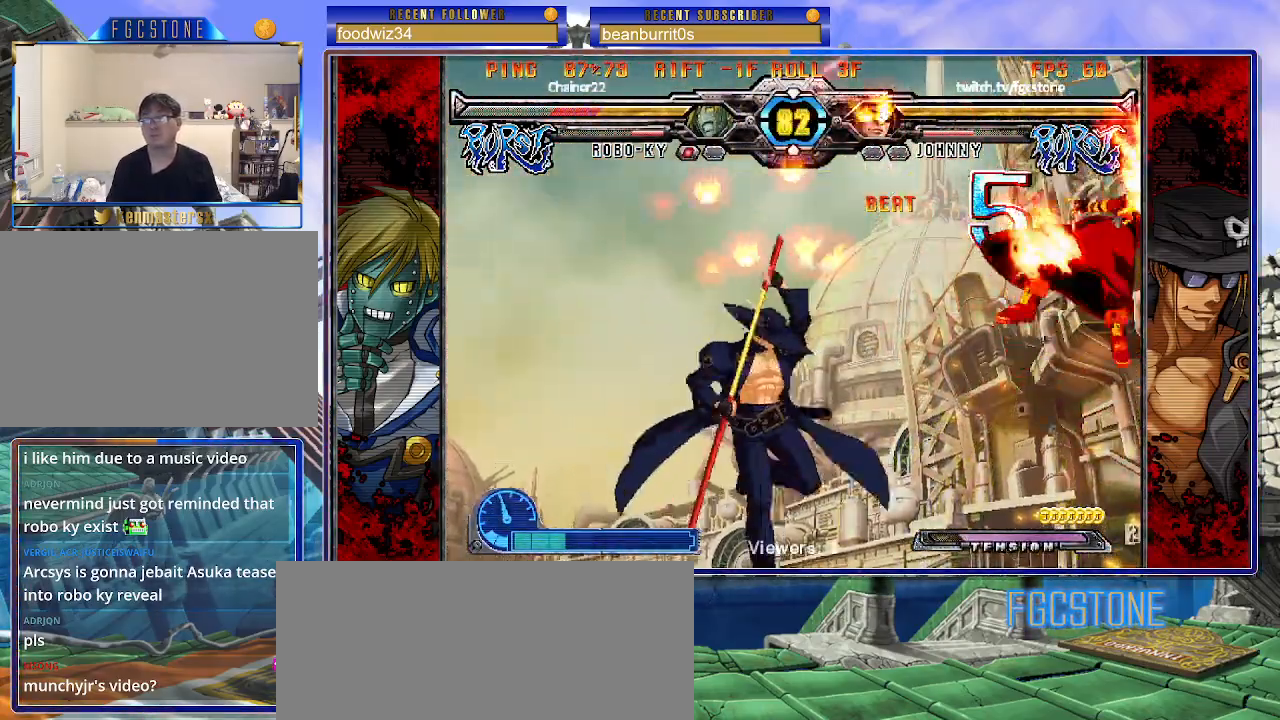
{"buttons": [], "left_stick": "center", "events": []}
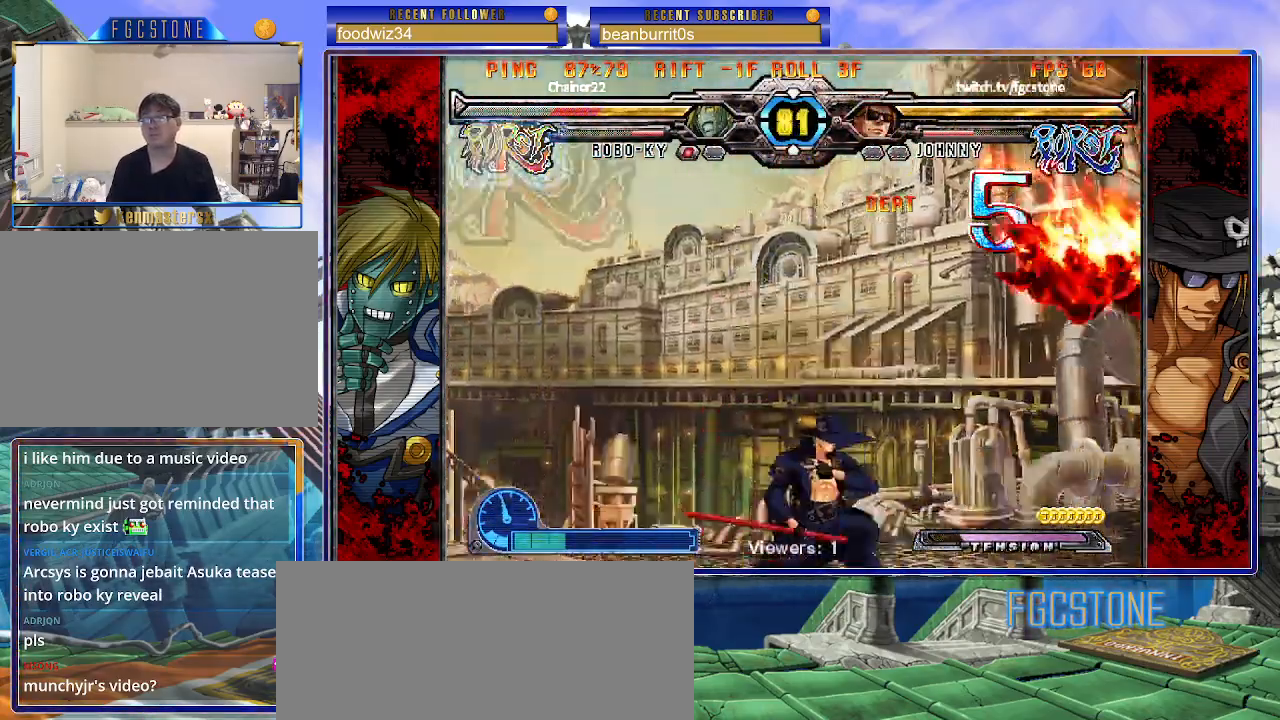
{"buttons": [], "left_stick": "center", "events": [[167, "left_stick", "down-left"], [283, "left_stick", "right"], [333, "P", "down"], [400, "P", "up"], [400, "left_stick", "center"]]}
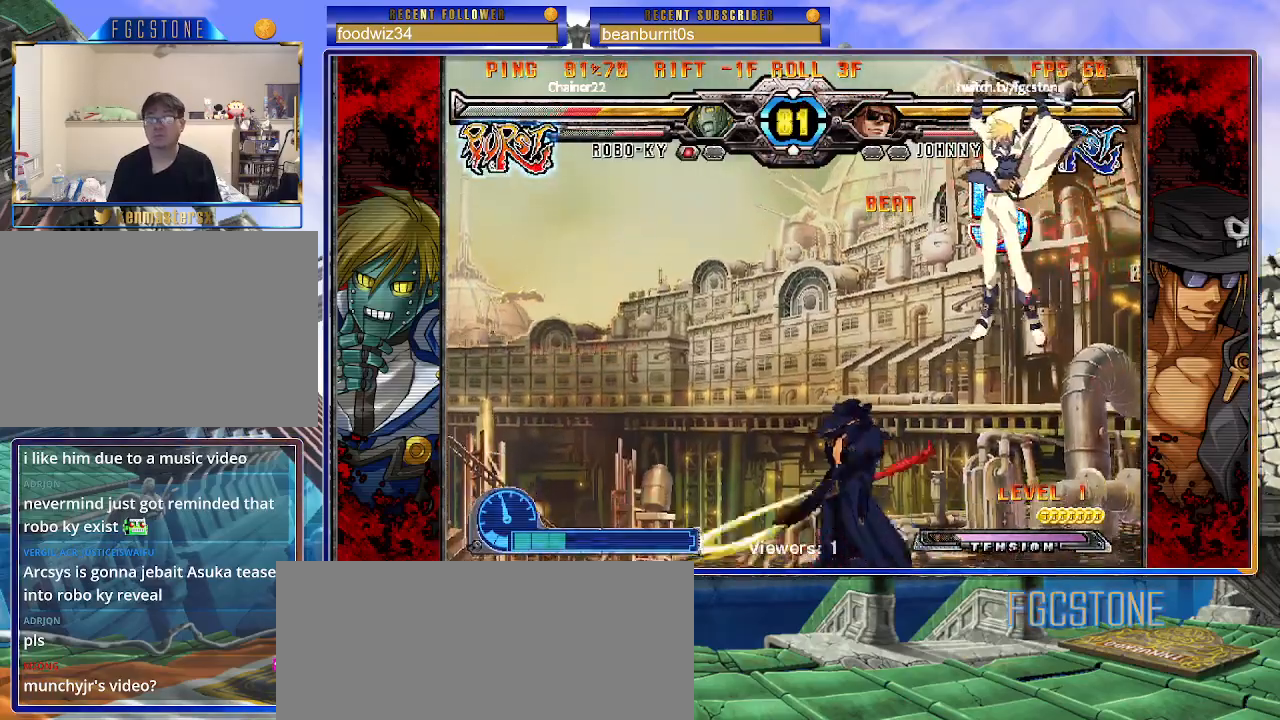
{"buttons": [], "left_stick": "up-right", "events": [[417, "left_stick", "right"], [467, "left_stick", "up-right"]]}
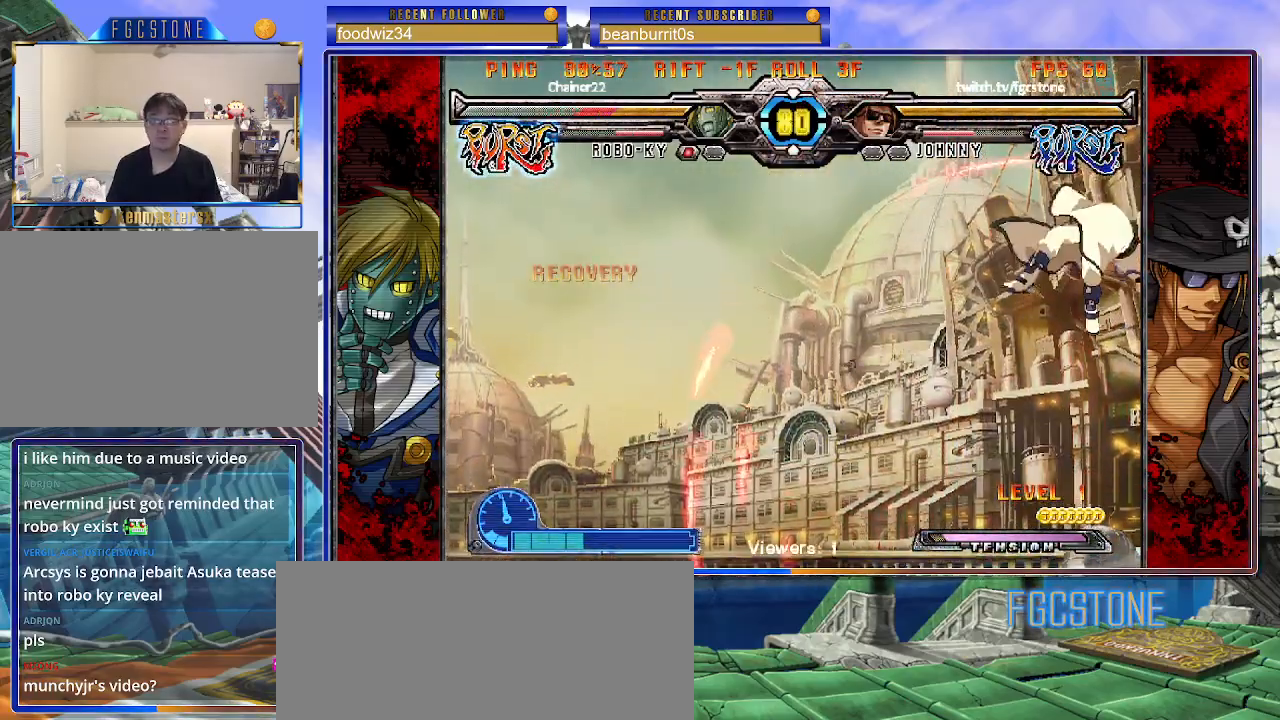
{"buttons": ["S"], "left_stick": "up-right", "events": [[67, "S", "down"], [117, "left_stick", "center"], [133, "S", "up"], [383, "left_stick", "up-right"], [500, "S", "down"]]}
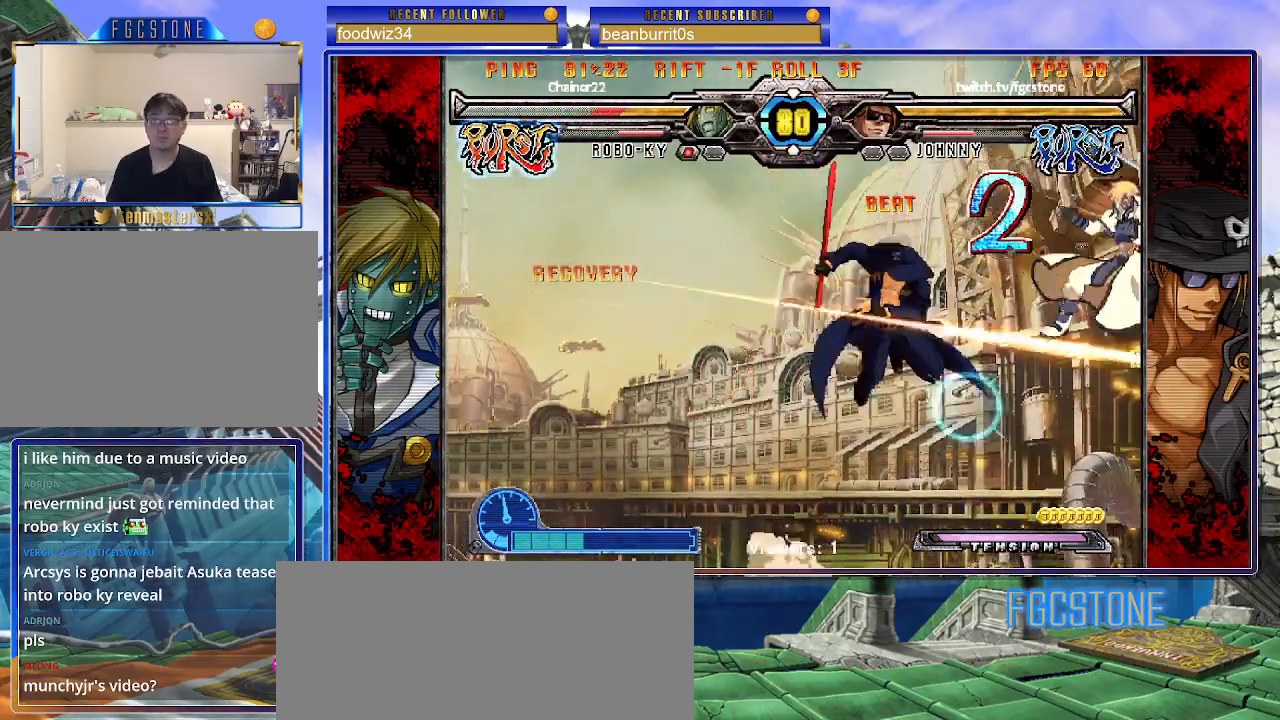
{"buttons": [], "left_stick": "center", "events": [[50, "left_stick", "center"], [67, "S", "up"], [117, "left_stick", "left"], [217, "left_stick", "down"], [283, "left_stick", "right"], [333, "HS", "down"], [350, "left_stick", "center"], [400, "HS", "up"]]}
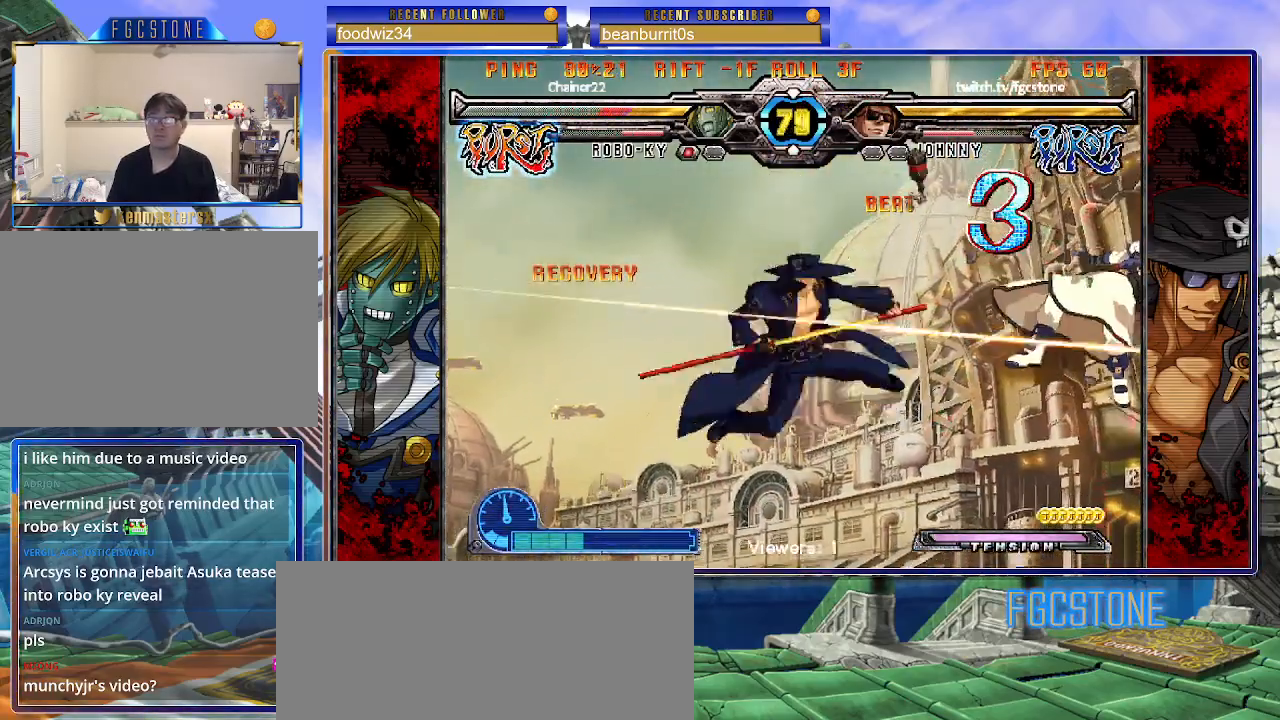
{"buttons": [], "left_stick": "center", "events": []}
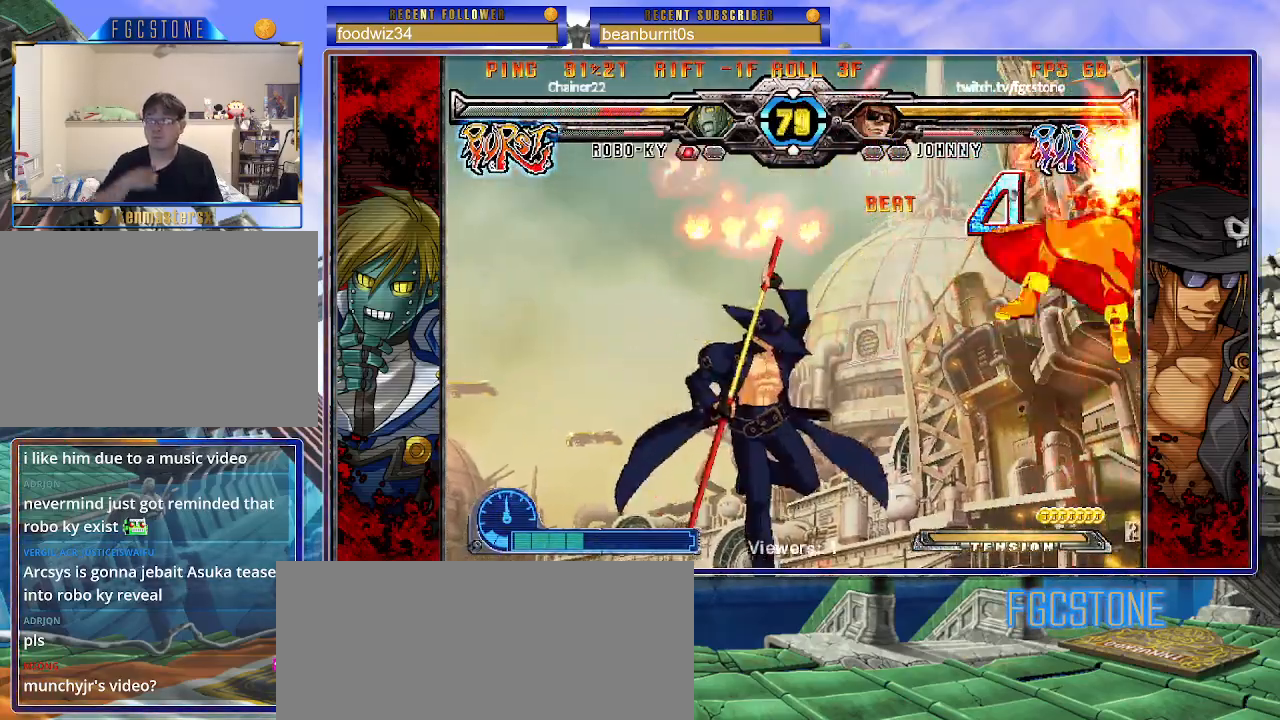
{"buttons": [], "left_stick": "center", "events": []}
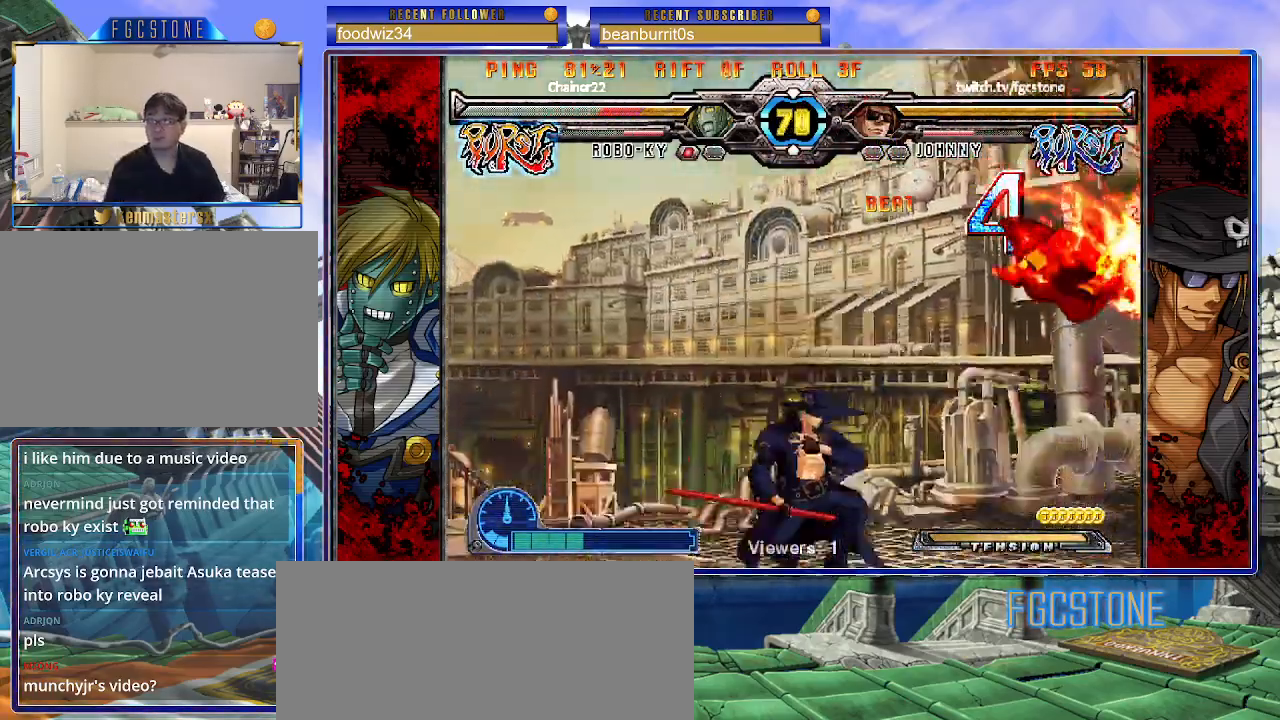
{"buttons": [], "left_stick": "left", "events": [[233, "left_stick", "up"], [417, "left_stick", "center"], [483, "left_stick", "left"]]}
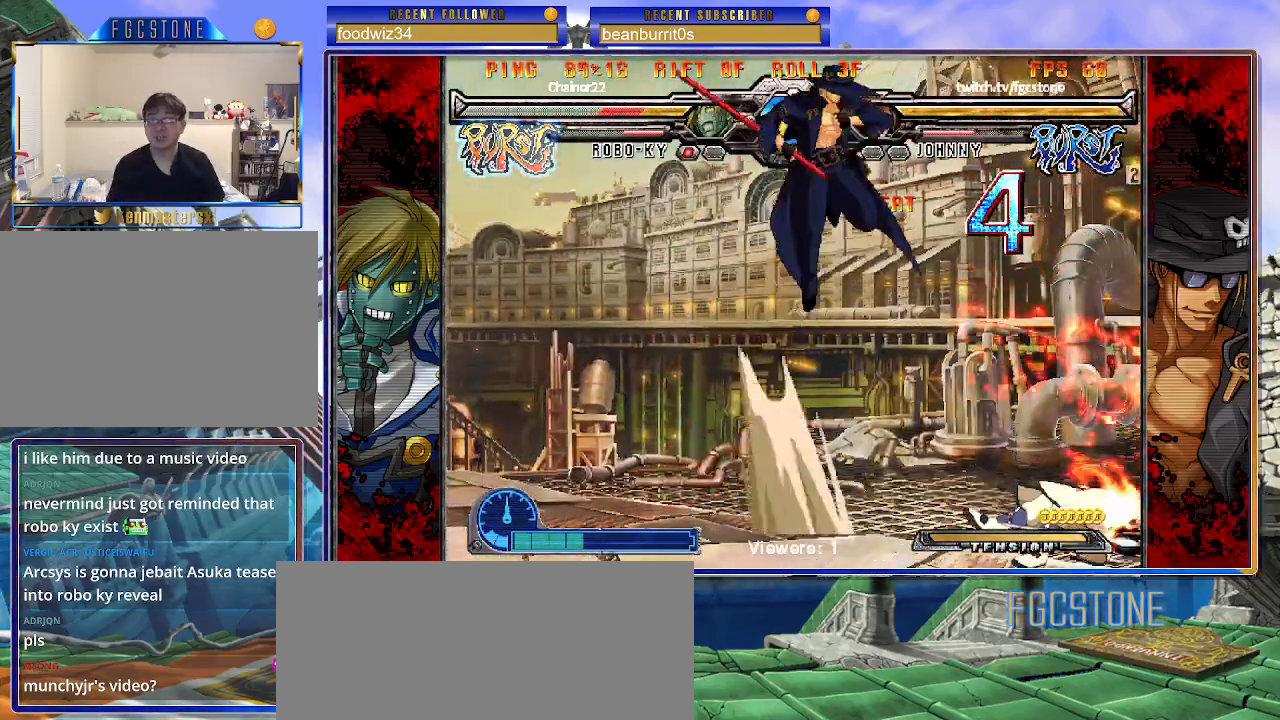
{"buttons": [], "left_stick": "center", "events": [[333, "left_stick", "center"], [400, "left_stick", "right"], [450, "left_stick", "center"]]}
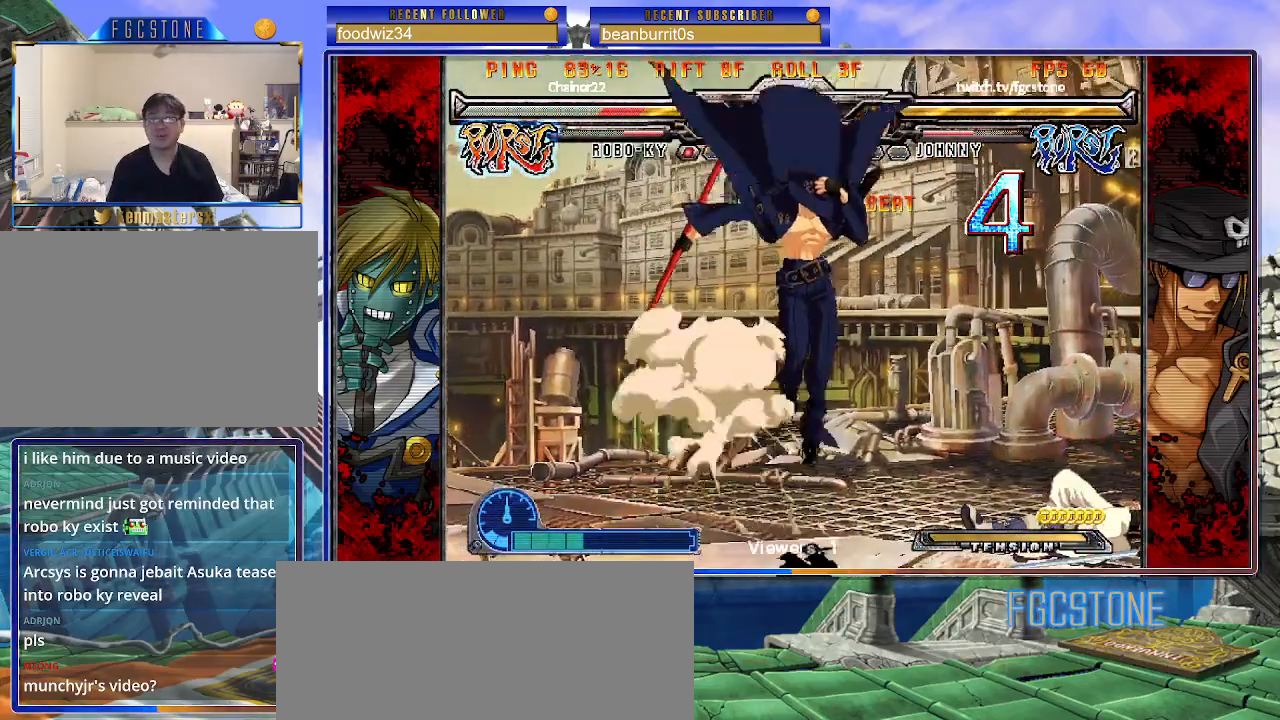
{"buttons": [], "left_stick": "center", "events": [[33, "left_stick", "right"], [150, "K", "down"], [183, "left_stick", "center"], [250, "K", "up"], [333, "P", "down"], [400, "P", "up"]]}
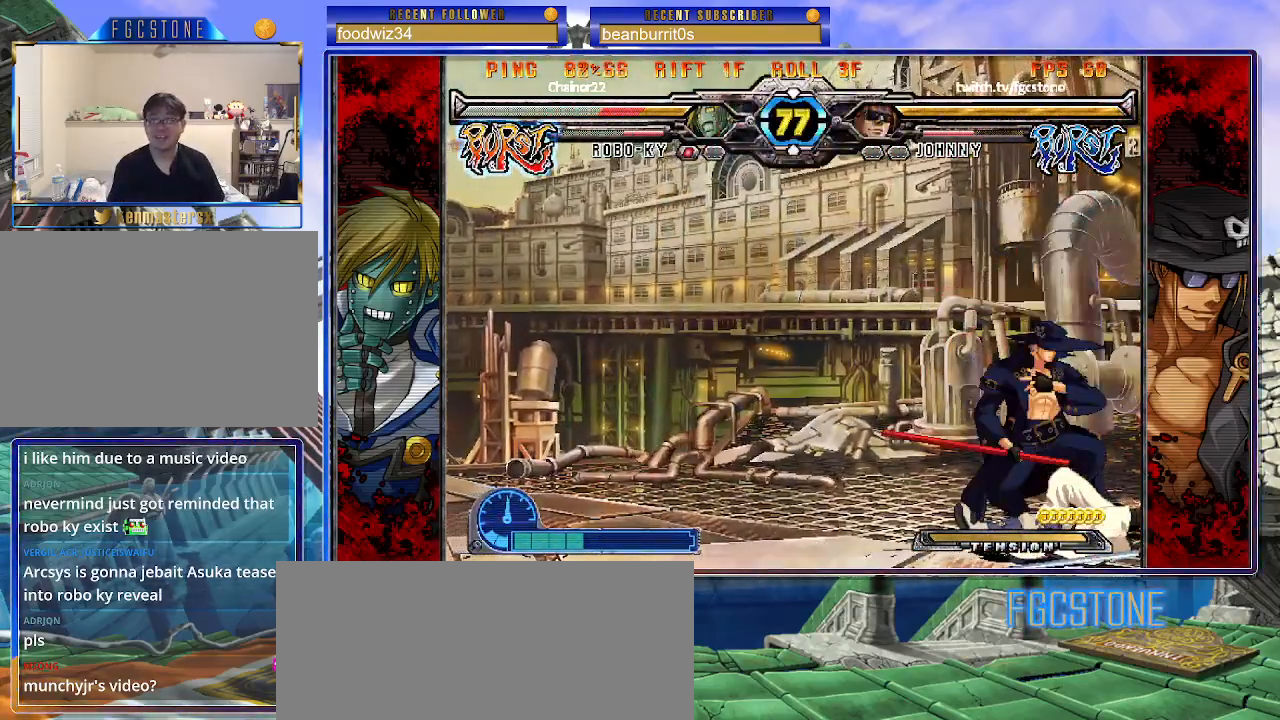
{"buttons": ["K"], "left_stick": "left", "events": [[67, "left_stick", "left"], [133, "left_stick", "center"], [200, "left_stick", "left"], [467, "K", "down"]]}
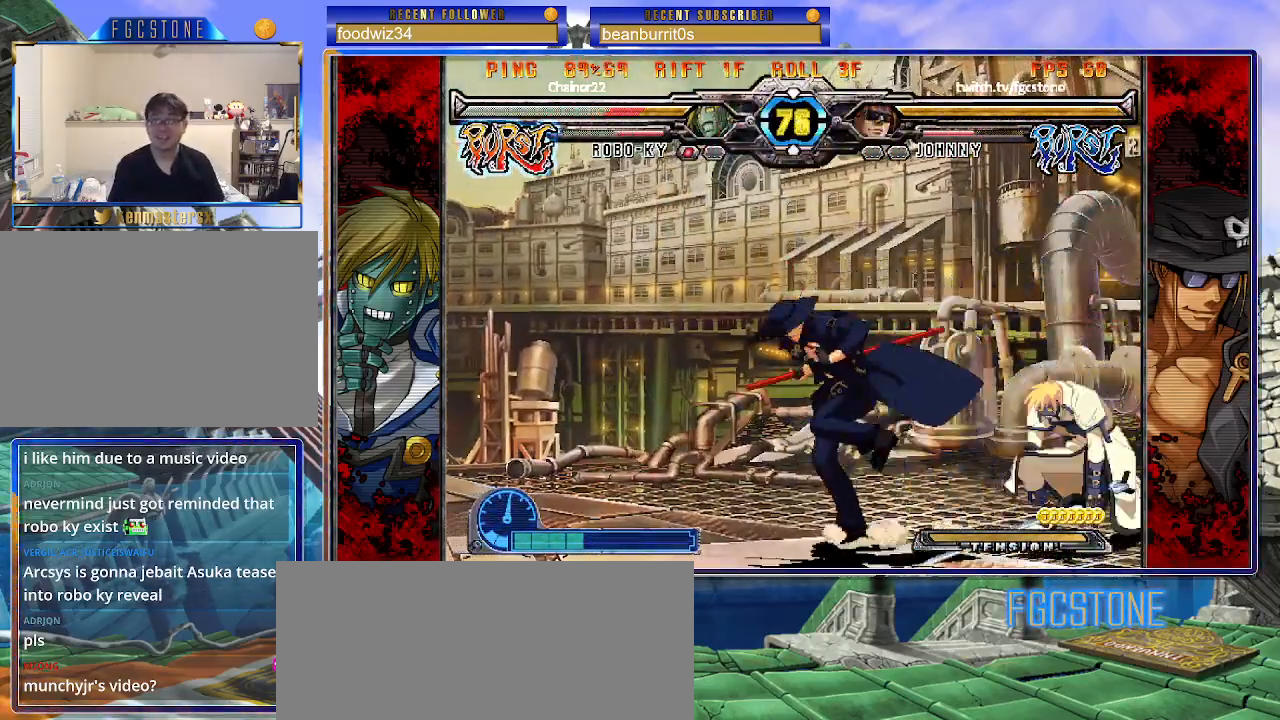
{"buttons": [], "left_stick": "center", "events": [[67, "K", "up"], [217, "left_stick", "down"], [317, "left_stick", "right"], [433, "HS", "down"], [433, "left_stick", "center"], [500, "HS", "up"]]}
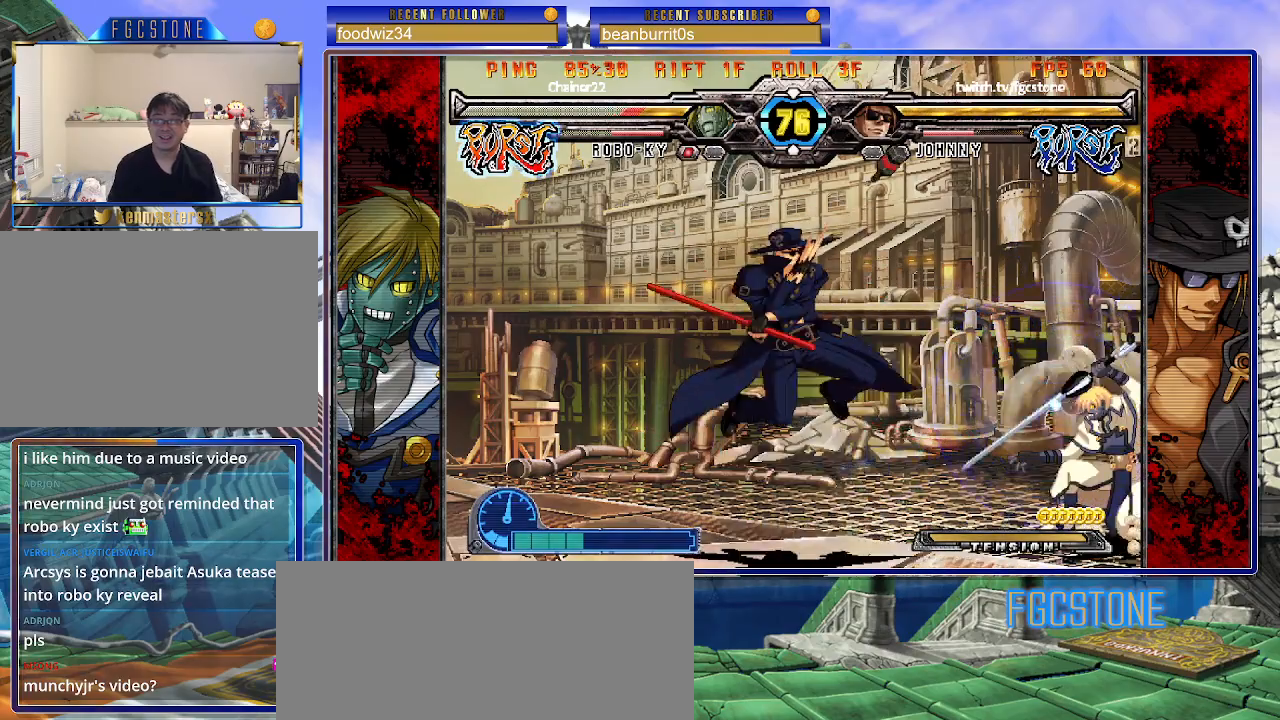
{"buttons": [], "left_stick": "center", "events": [[183, "HS", "down"], [183, "K", "down"], [183, "S", "down"], [233, "K", "up"], [233, "S", "up"], [250, "HS", "up"]]}
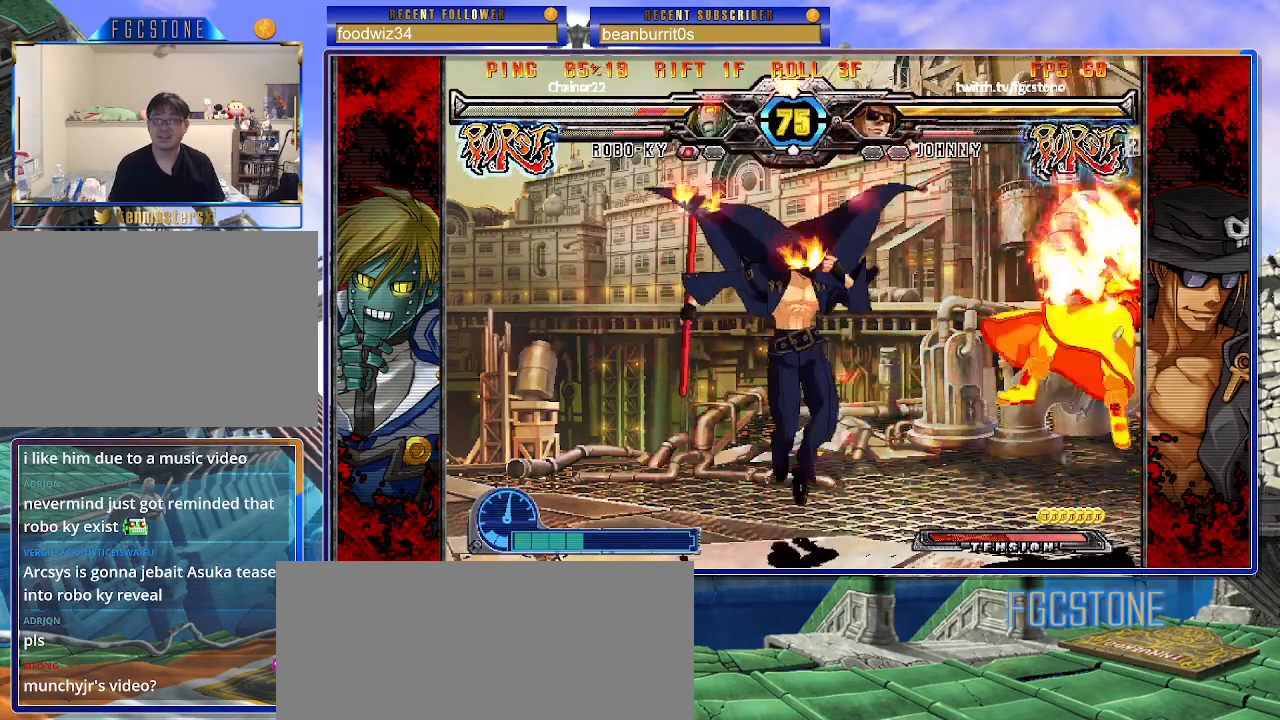
{"buttons": [], "left_stick": "center", "events": [[133, "S", "down"], [200, "S", "up"], [200, "left_stick", "down-left"], [333, "left_stick", "right"], [400, "P", "down"], [433, "left_stick", "center"], [450, "P", "up"]]}
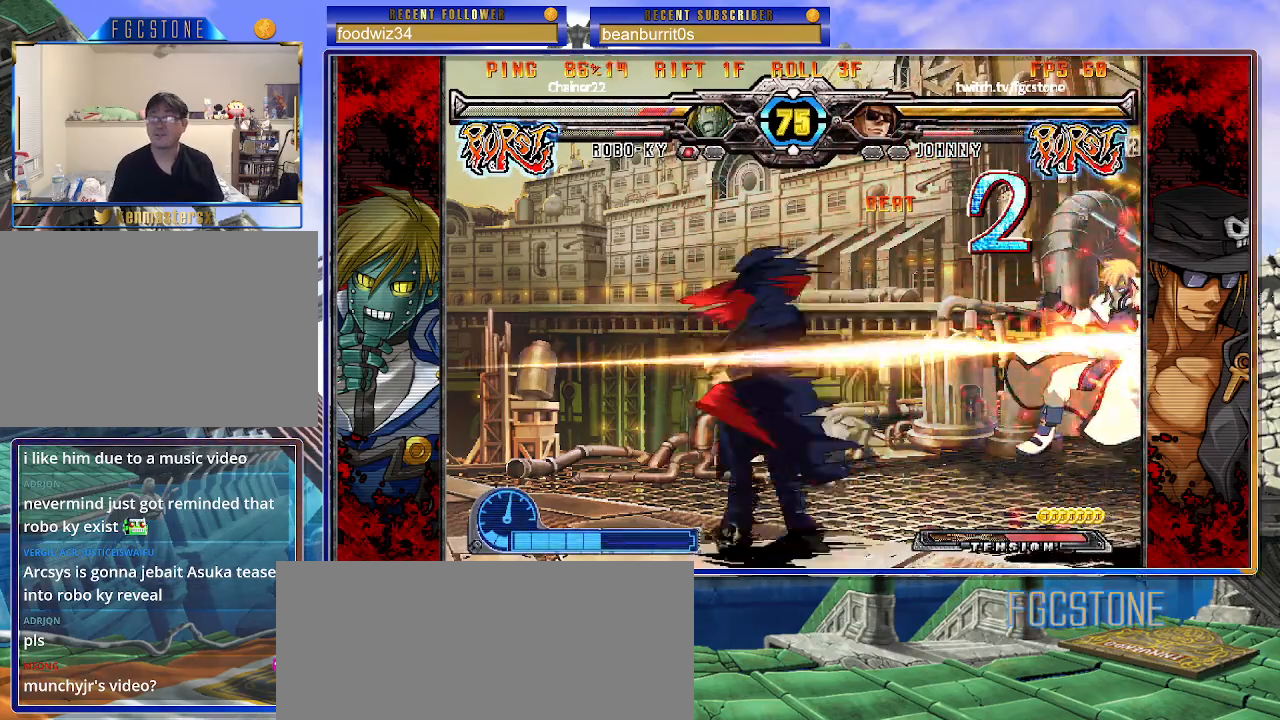
{"buttons": [], "left_stick": "right", "events": [[483, "left_stick", "right"]]}
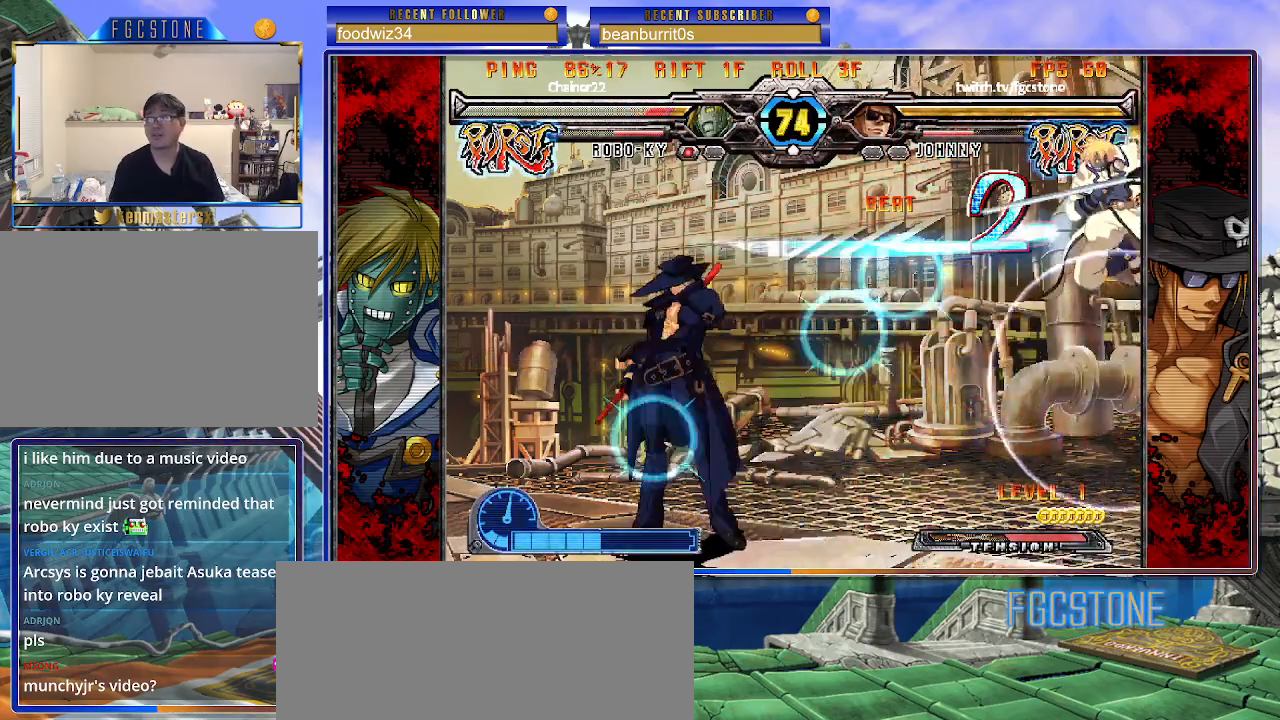
{"buttons": [], "left_stick": "center", "events": [[67, "left_stick", "center"], [150, "left_stick", "right"], [233, "left_stick", "down"], [333, "left_stick", "left"], [383, "HS", "down"], [417, "left_stick", "center"], [450, "HS", "up"]]}
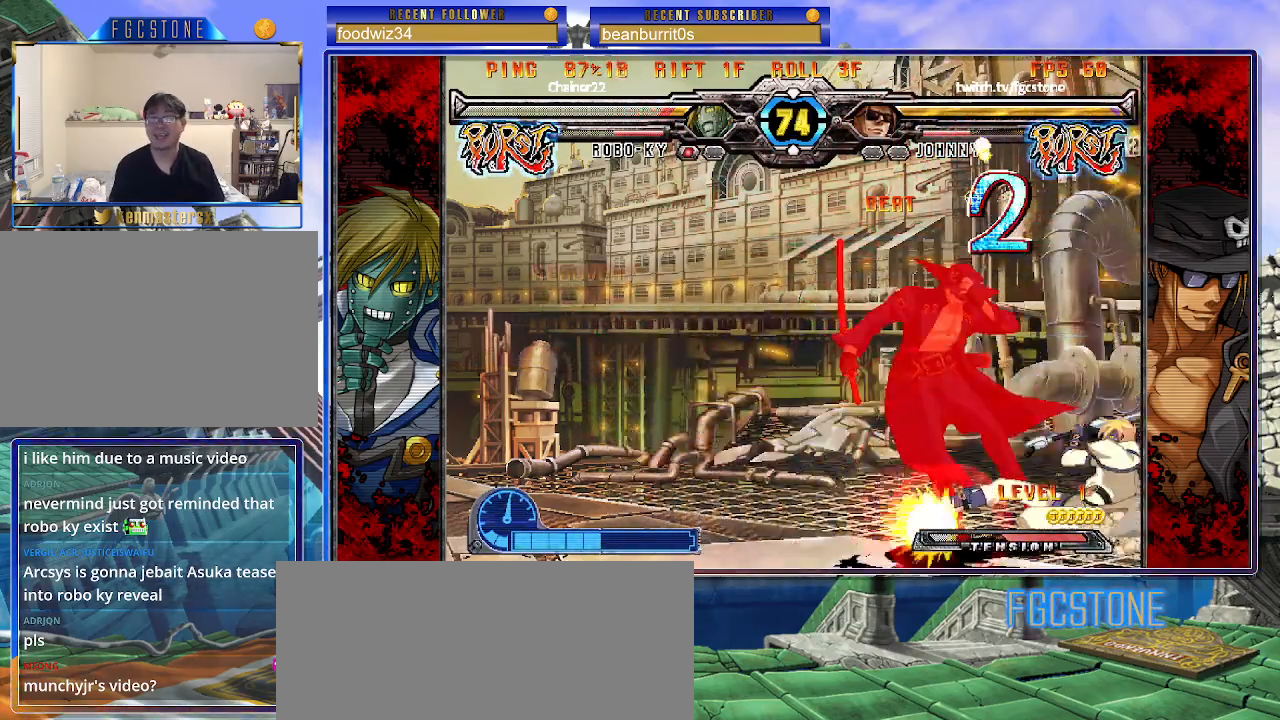
{"buttons": [], "left_stick": "down-left", "events": [[100, "left_stick", "left"], [250, "HS", "down"], [333, "HS", "up"], [400, "left_stick", "down-left"]]}
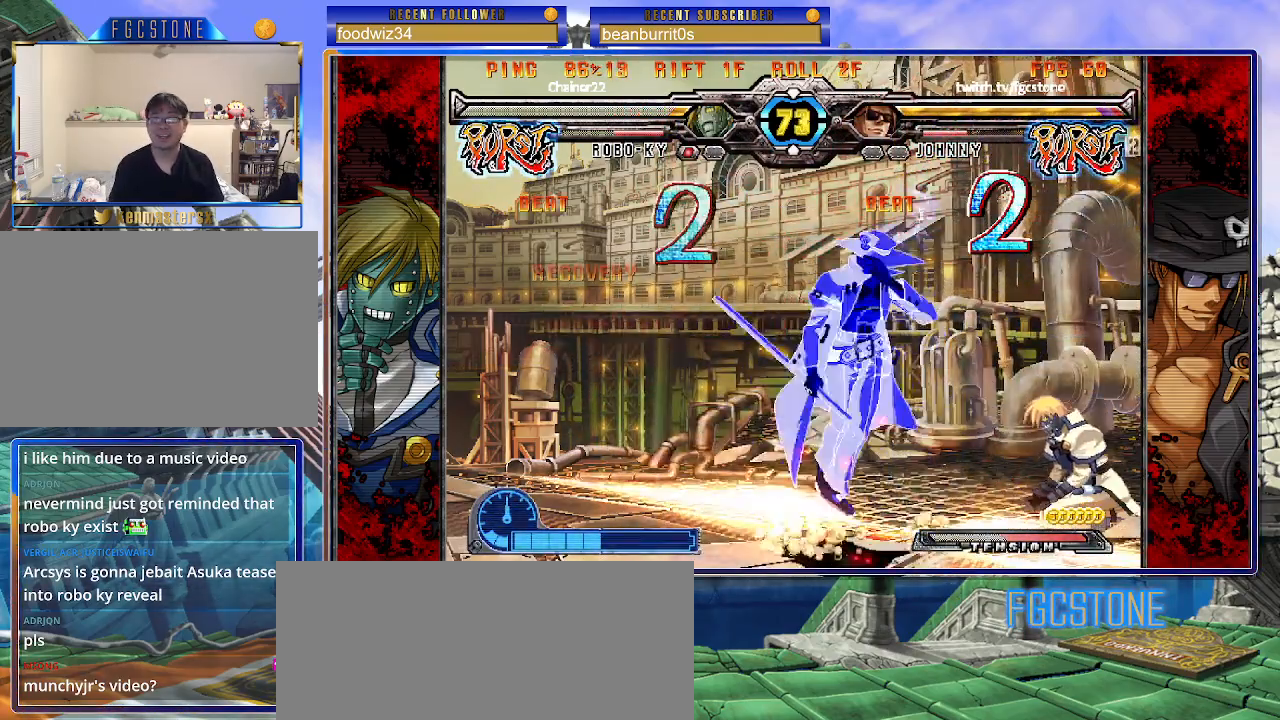
{"buttons": ["S"], "left_stick": "center", "events": [[250, "K", "down"], [283, "S", "down"], [317, "K", "up"], [317, "left_stick", "center"], [367, "S", "up"], [400, "K", "down"], [450, "S", "down"], [500, "K", "up"]]}
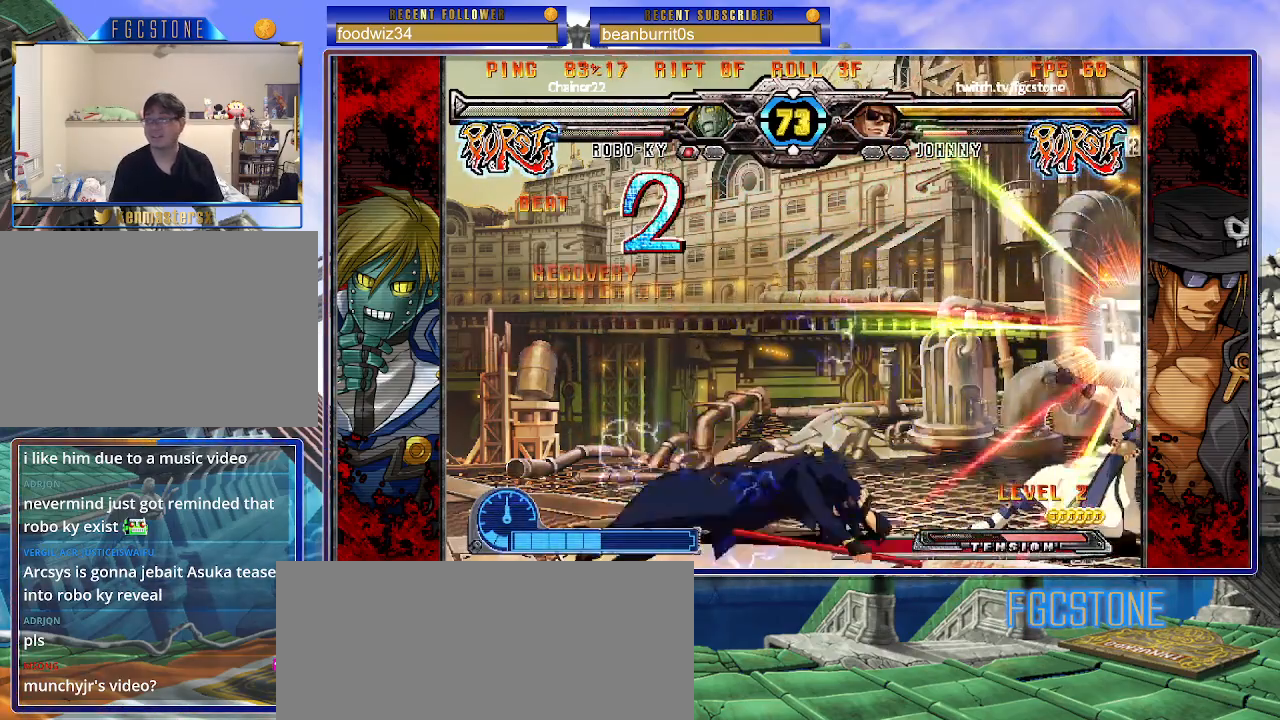
{"buttons": [], "left_stick": "down-left", "events": [[83, "S", "up"], [200, "left_stick", "left"], [267, "left_stick", "down-left"]]}